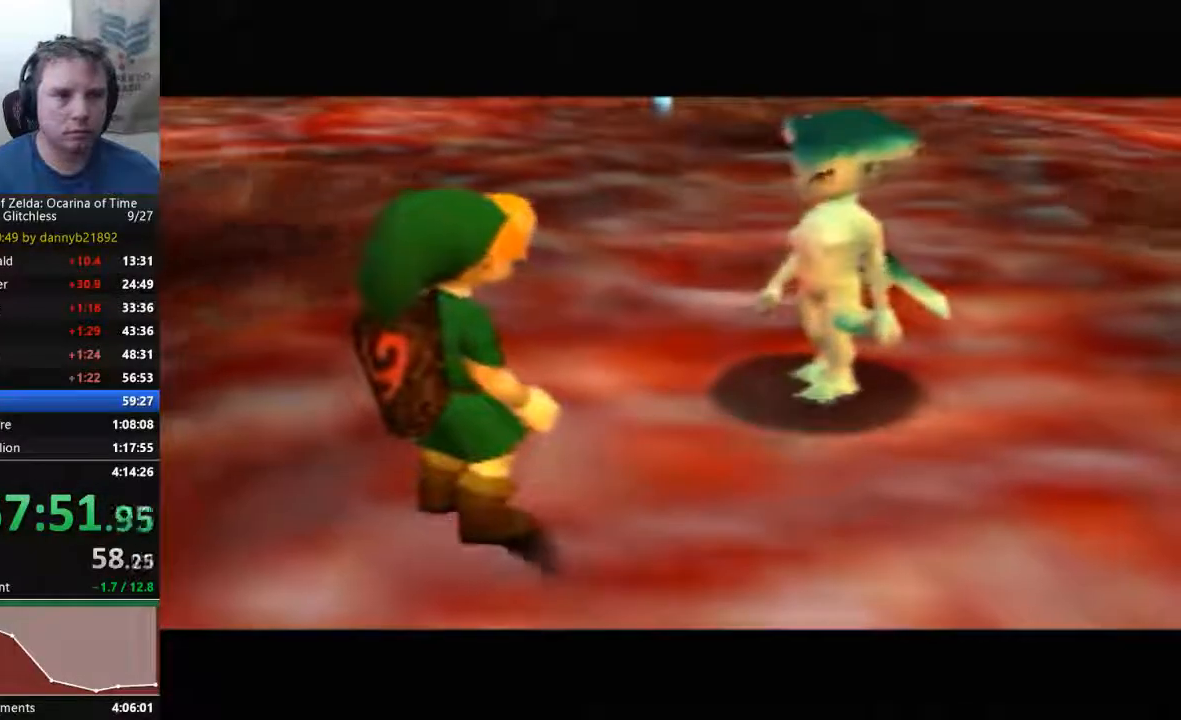
Gameplay with a controller (Nintendo layout); each line is a JSON object with the inputs held at the frame after it. "events" lists button and stick changes between this image and that frame as [ms after this image, input, new state], when the widget could be followed in between. Not read: L3 R3 Z.
{"buttons": [], "left_stick": "center", "events": [[100, "A", "up"], [200, "A", "down"], [233, "B", "up"], [300, "A", "up"], [333, "B", "down"], [367, "A", "down"], [400, "B", "up"], [467, "A", "up"]]}
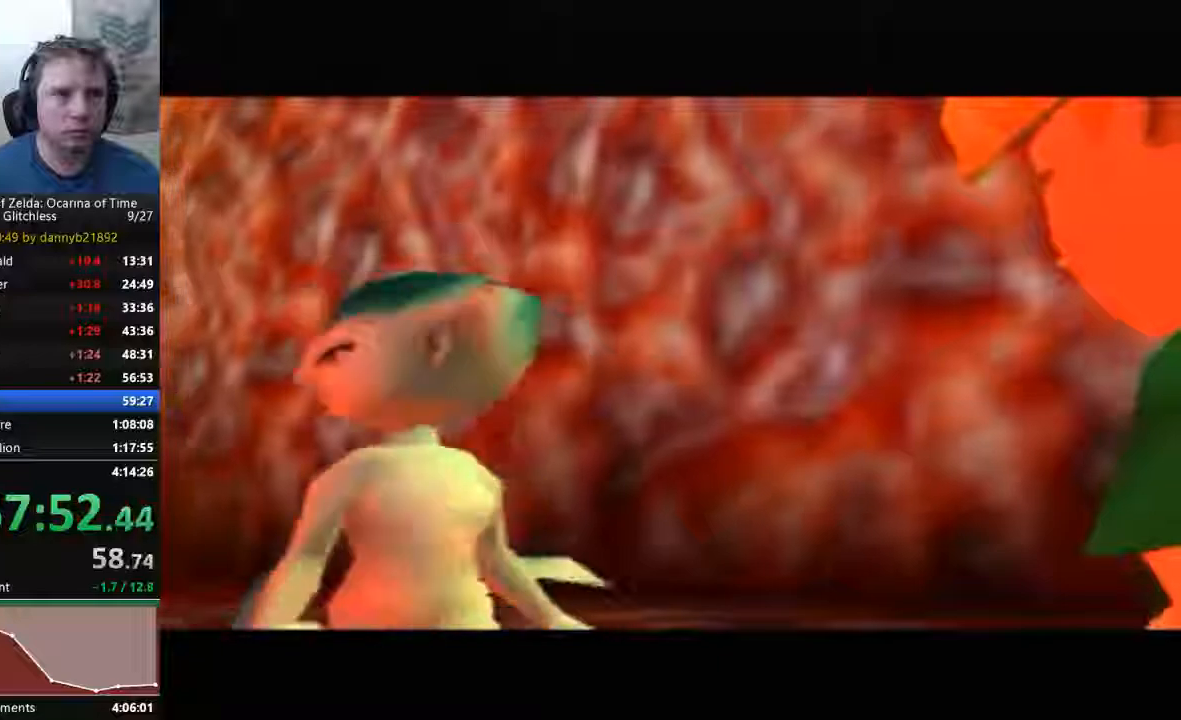
{"buttons": ["A", "B"], "left_stick": "center"}
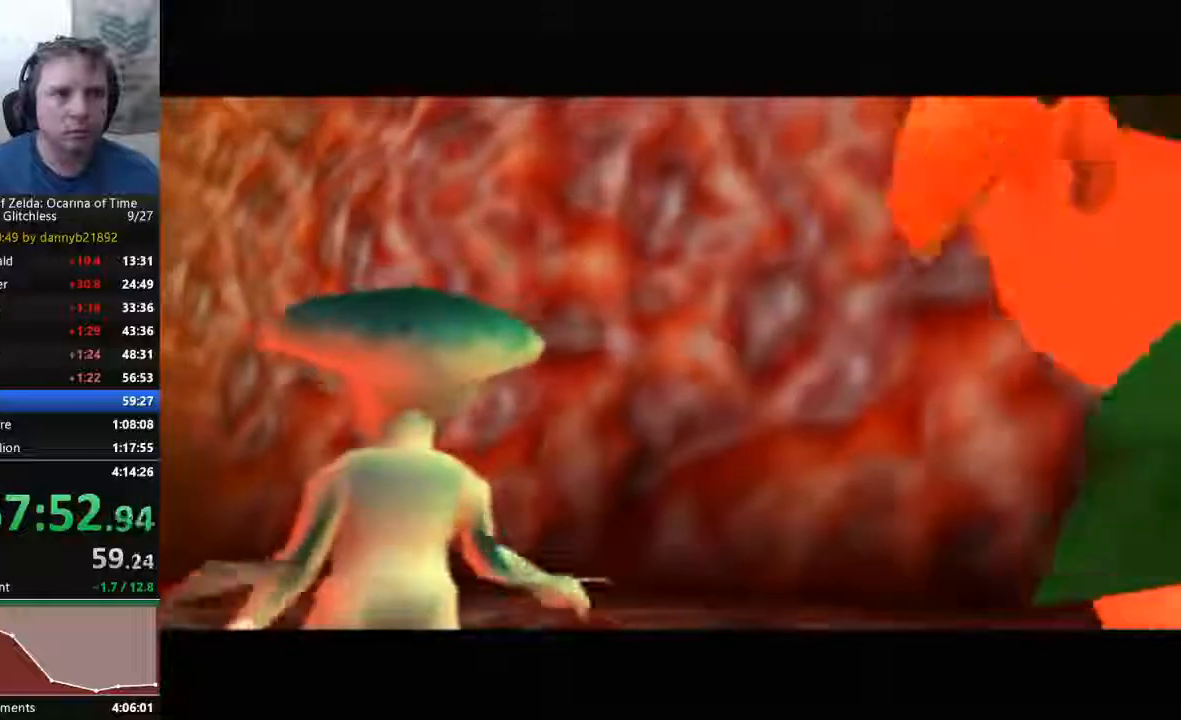
{"buttons": ["A", "B"], "left_stick": "center"}
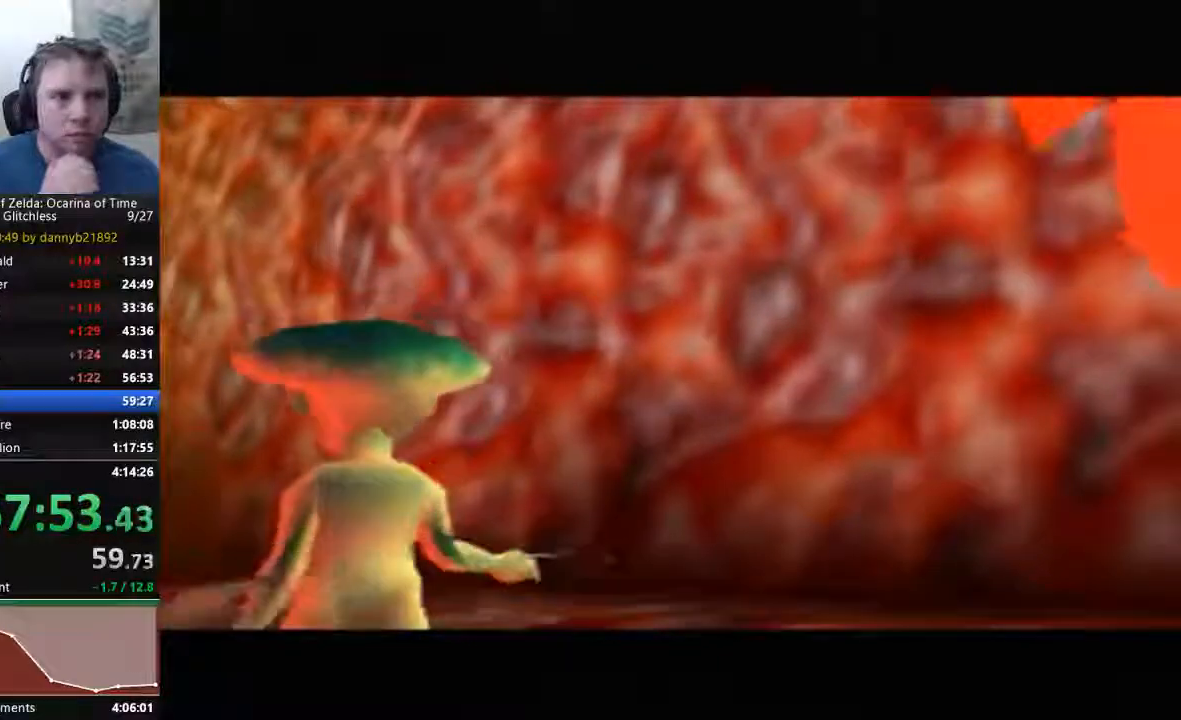
{"buttons": ["B"], "left_stick": "center"}
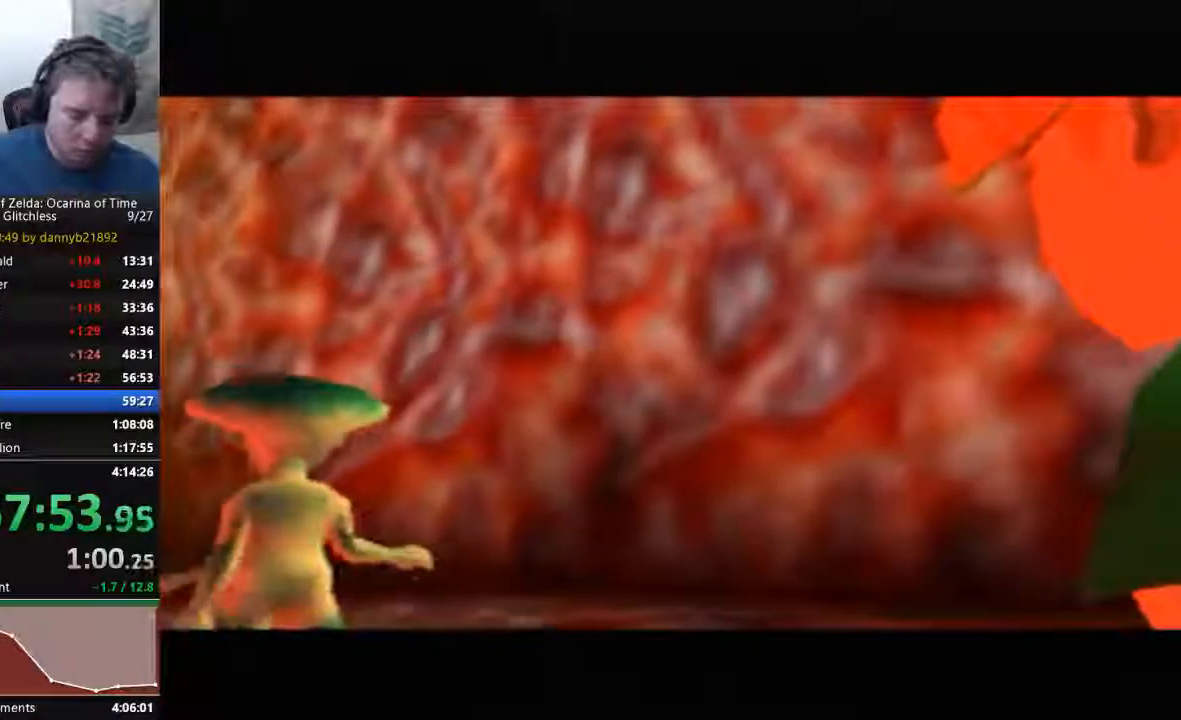
{"buttons": ["A", "B"], "left_stick": "center", "events": [[33, "B", "up"], [167, "B", "down"], [333, "B", "up"], [433, "B", "down"], [467, "A", "down"]]}
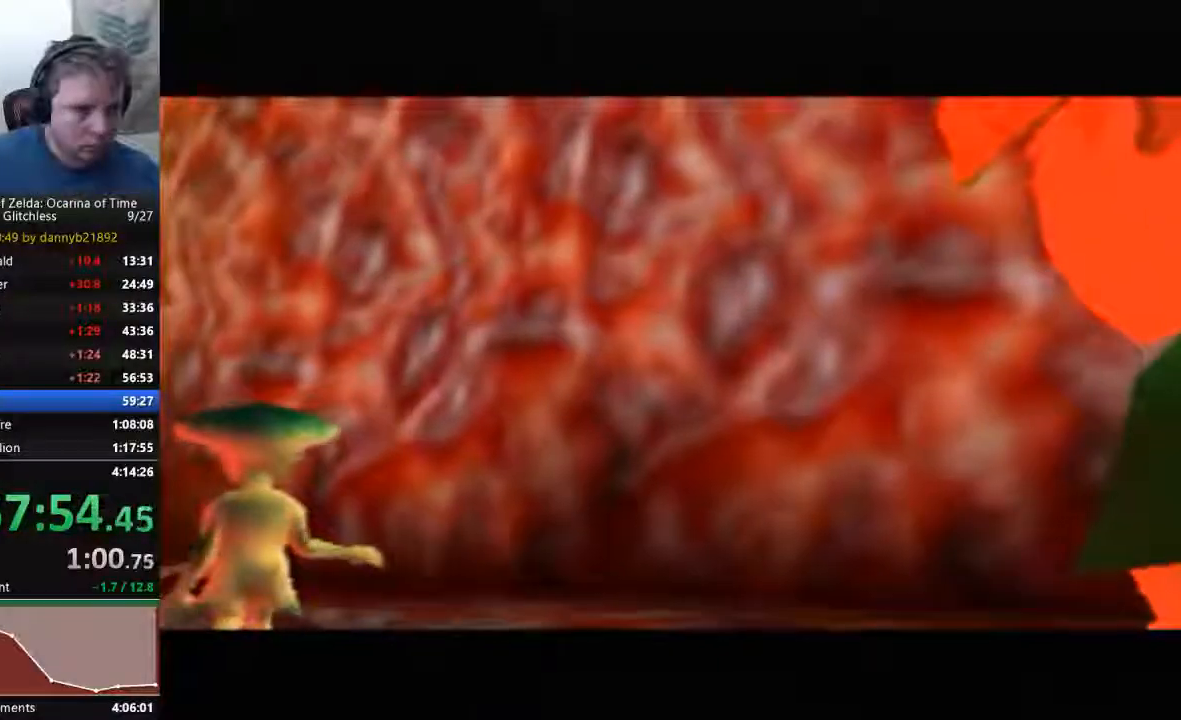
{"buttons": ["A"], "left_stick": "center", "events": [[33, "A", "up"], [67, "B", "up"], [167, "B", "down"], [200, "A", "down"], [267, "A", "up"], [300, "B", "up"], [400, "B", "down"], [500, "A", "down"], [500, "B", "up"]]}
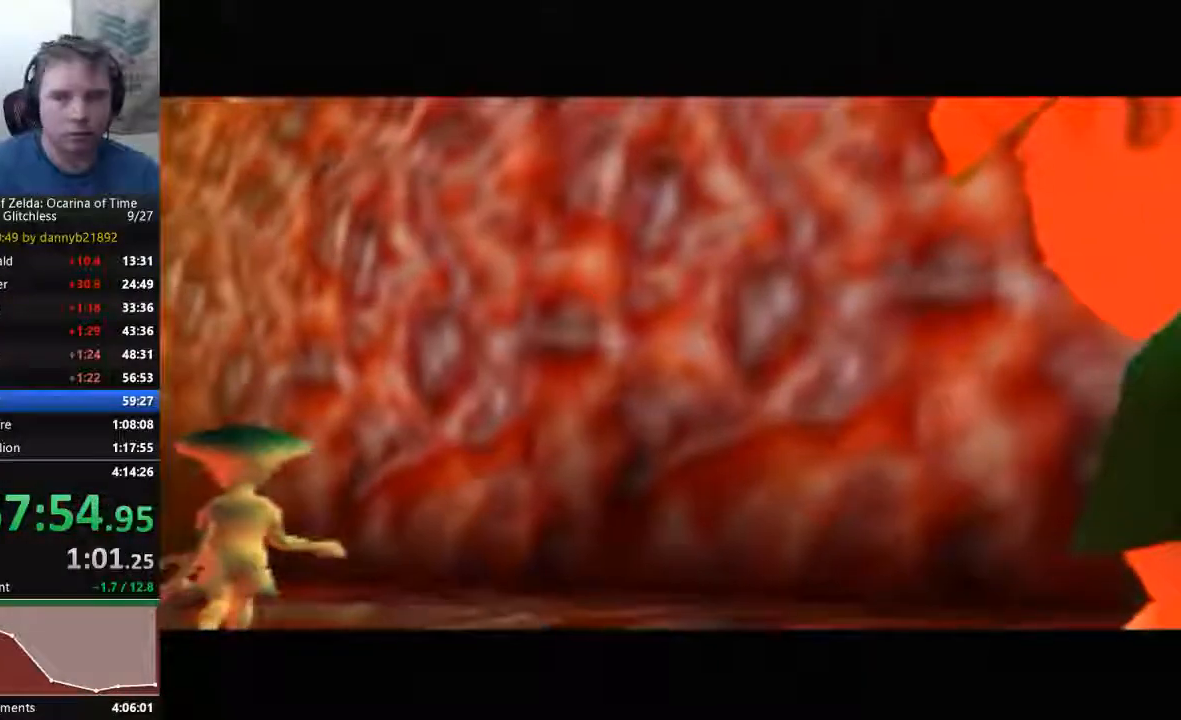
{"buttons": ["B"], "left_stick": "center", "events": [[133, "A", "up"], [133, "B", "down"], [200, "B", "up"], [233, "A", "down"], [333, "A", "up"], [333, "B", "down"], [400, "A", "down"], [400, "B", "up"], [500, "A", "up"], [500, "B", "down"]]}